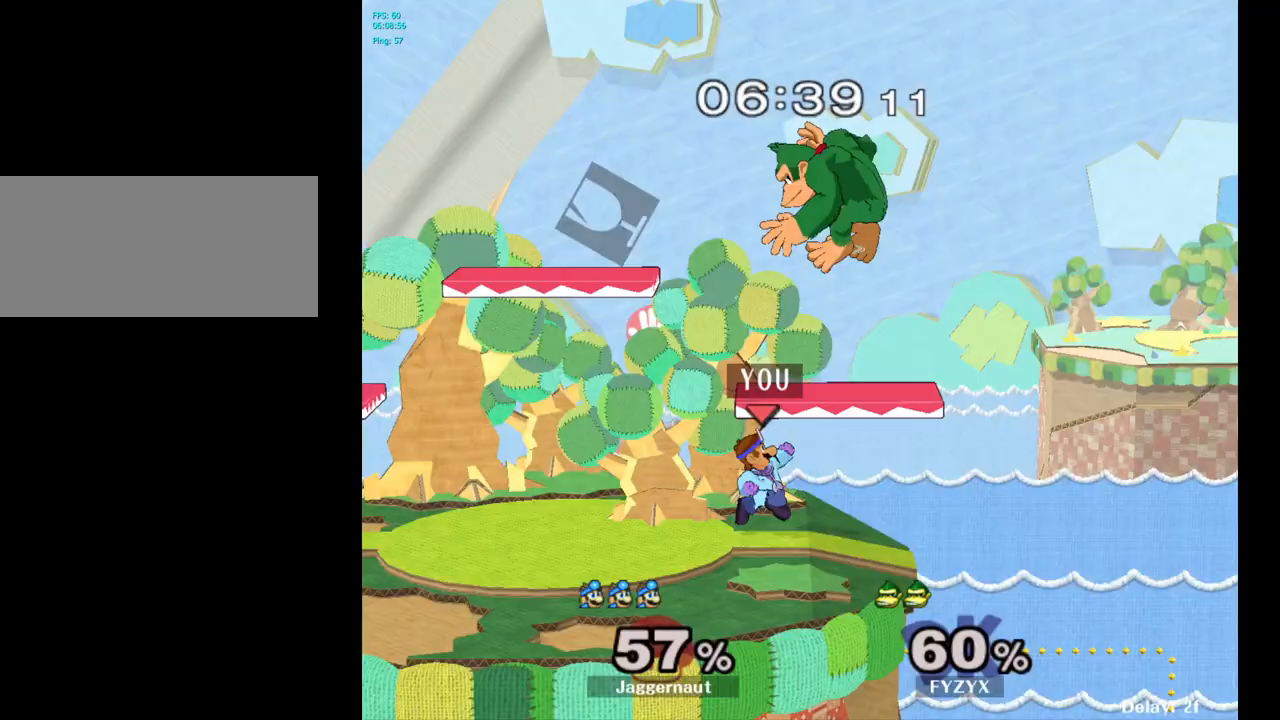
Gameplay with a controller (Nintendo layout); each line is a JSON object with the inputs held at the frame after it. "events" lists button and stick changes between this image and that frame as [ms after this image, input, new state], when the widget could be followed in between. Not read: L3 R3.
{"buttons": [], "left_stick": "left", "right_stick": "center", "events": [[50, "A", "down"], [183, "Y", "up"], [217, "A", "up"], [217, "left_stick", "up-left"], [400, "left_stick", "left"]]}
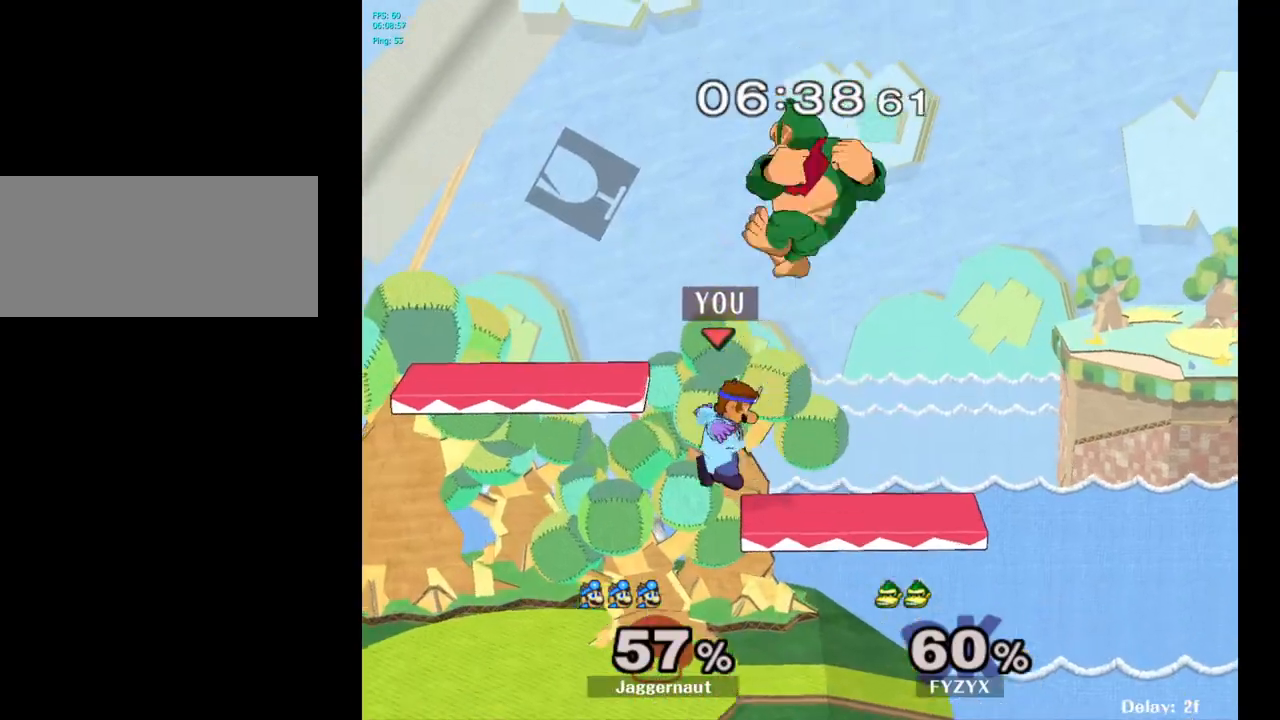
{"buttons": ["A"], "left_stick": "up", "right_stick": "center", "events": [[50, "left_stick", "down"], [300, "left_stick", "center"], [350, "left_stick", "up"], [450, "A", "down"]]}
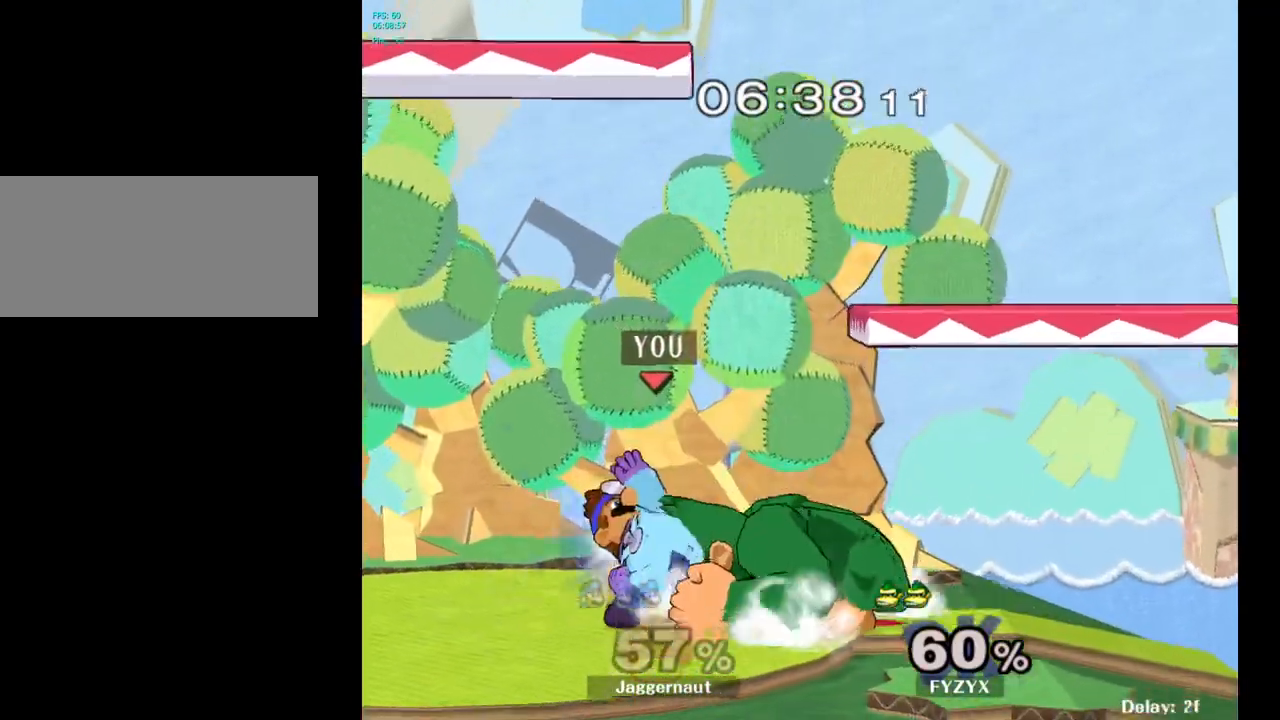
{"buttons": [], "left_stick": "center", "right_stick": "center", "events": [[67, "A", "up"], [467, "left_stick", "center"]]}
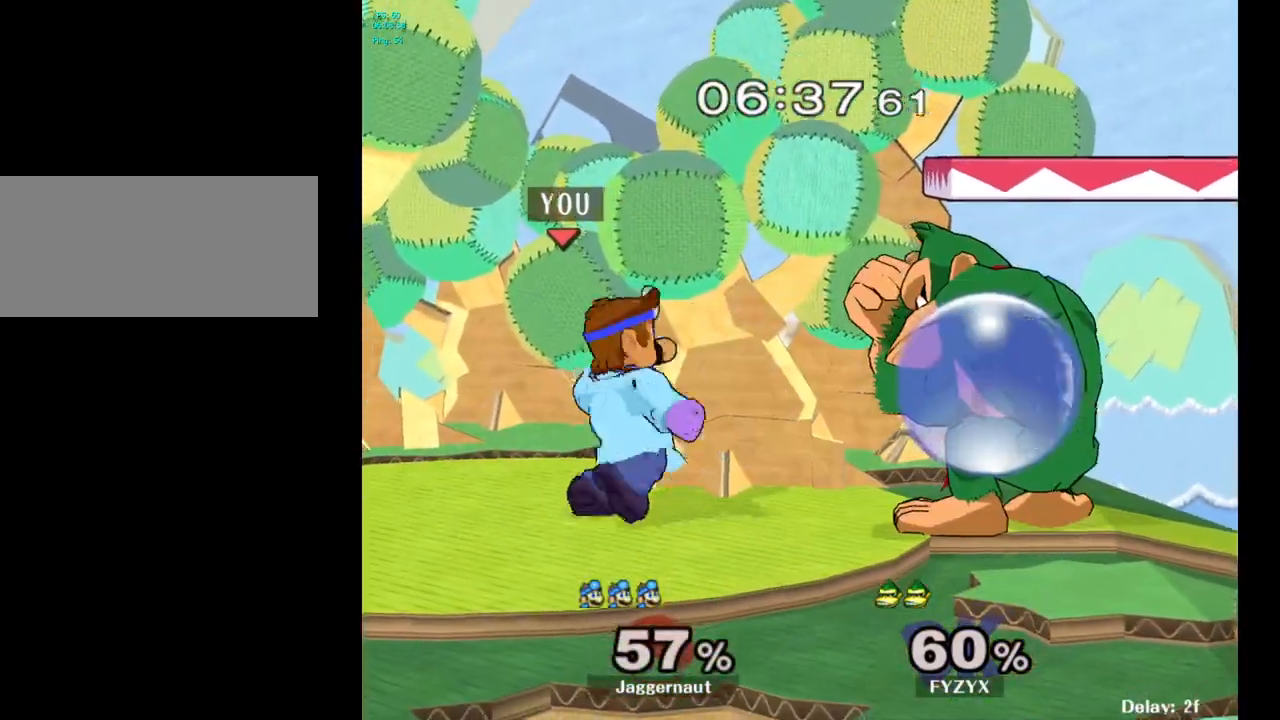
{"buttons": [], "left_stick": "center", "right_stick": "center", "events": [[217, "left_stick", "right"], [267, "Y", "down"], [283, "Y", "up"], [300, "left_stick", "center"], [400, "A", "down"], [467, "A", "up"]]}
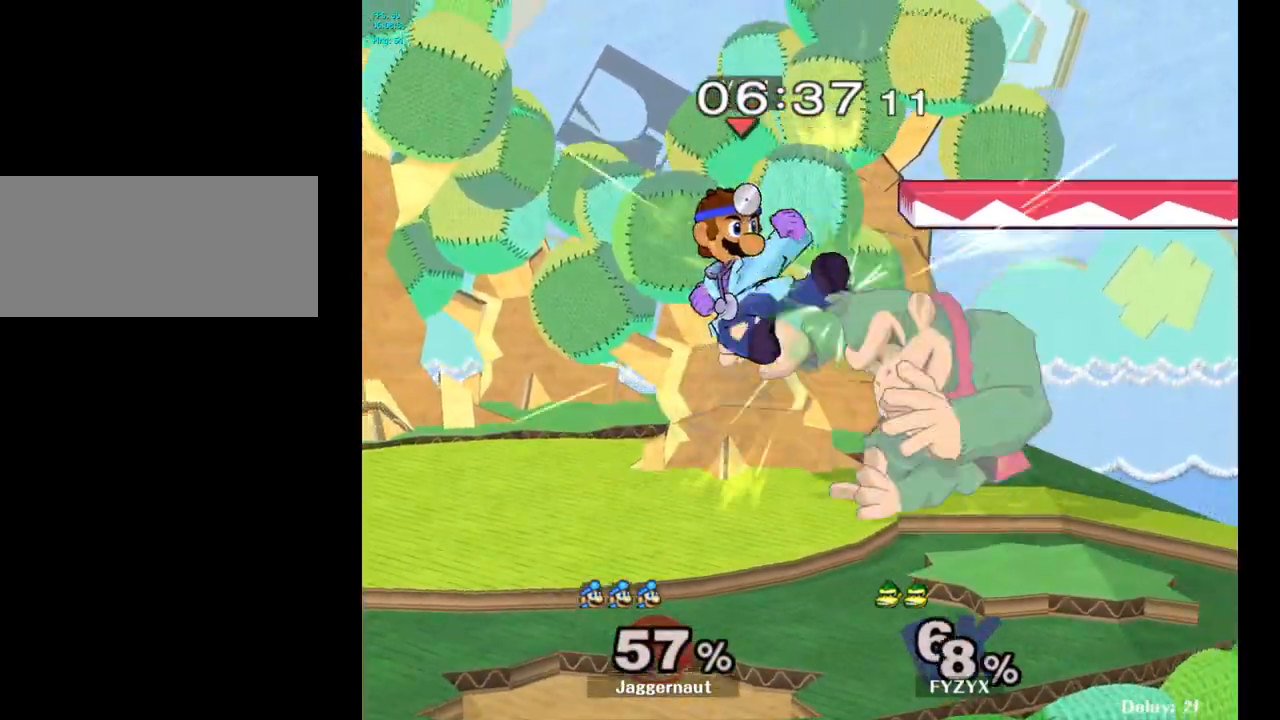
{"buttons": [], "left_stick": "down", "right_stick": "center", "events": [[117, "left_stick", "right"], [333, "R1", "down"], [350, "left_stick", "down"], [483, "R1", "up"]]}
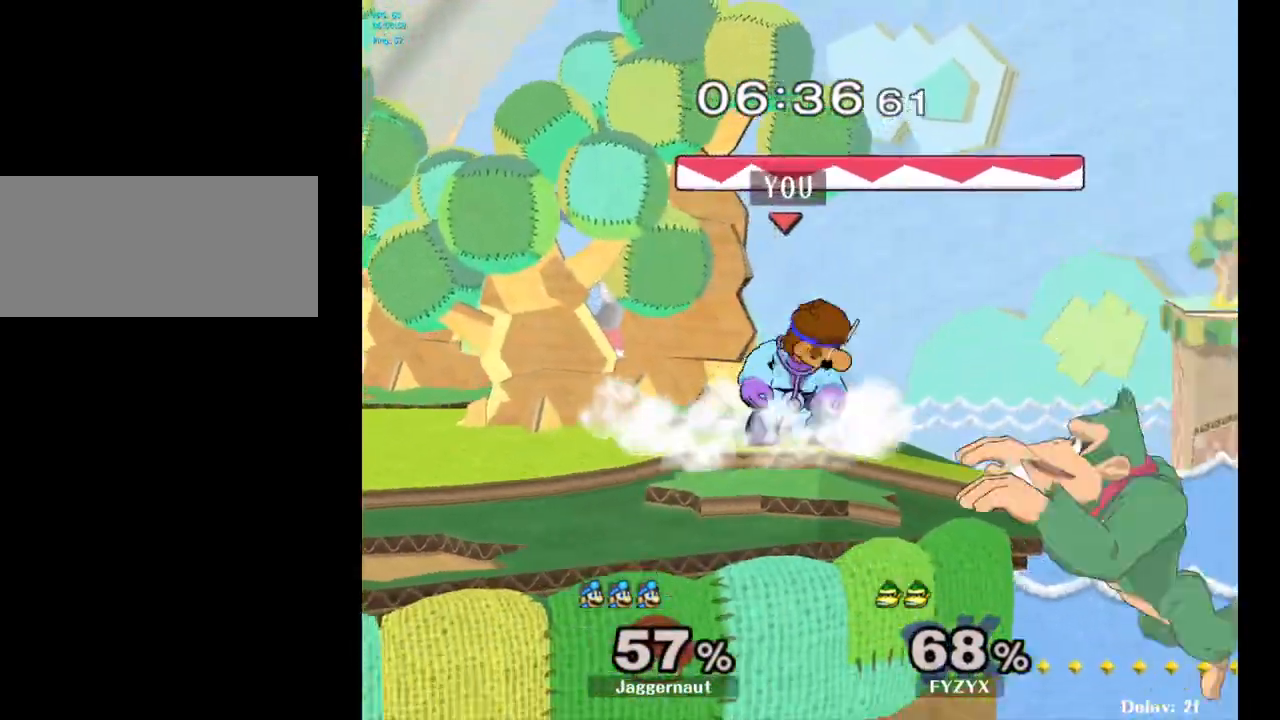
{"buttons": [], "left_stick": "center", "right_stick": "center", "events": [[50, "left_stick", "center"], [300, "A", "down"], [300, "left_stick", "down-right"], [350, "left_stick", "center"], [467, "A", "up"]]}
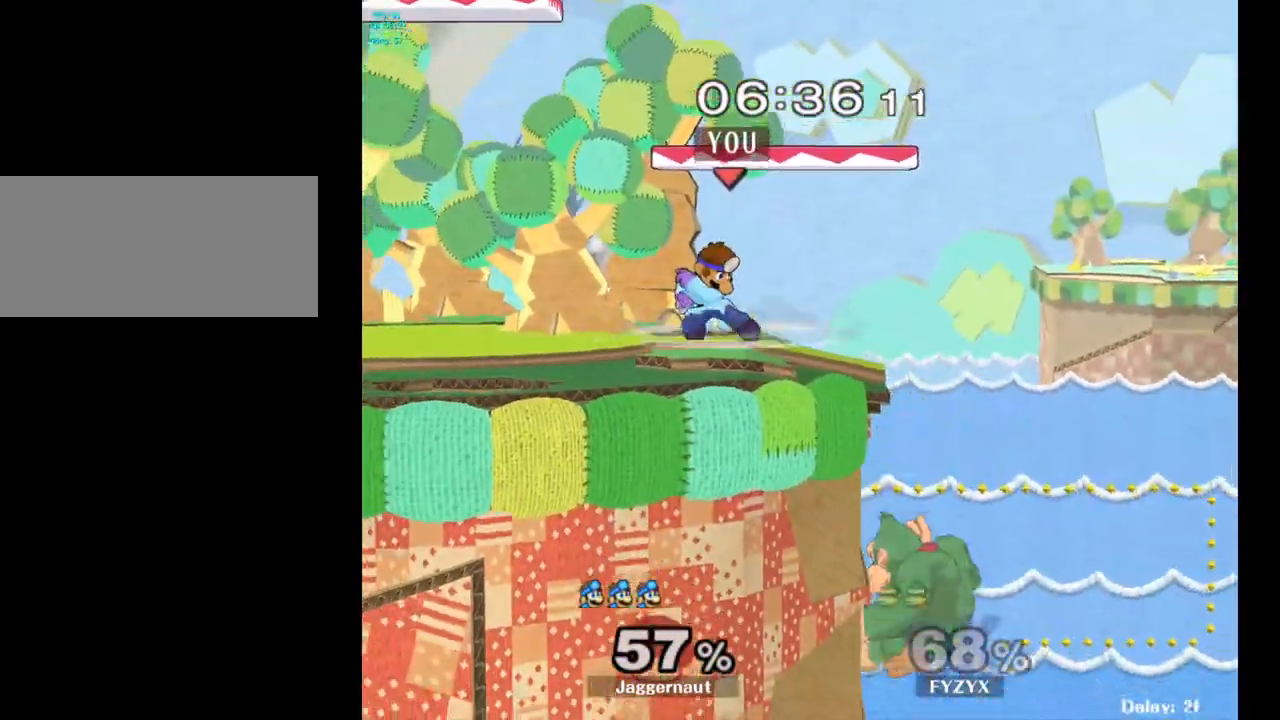
{"buttons": [], "left_stick": "center", "right_stick": "center", "events": []}
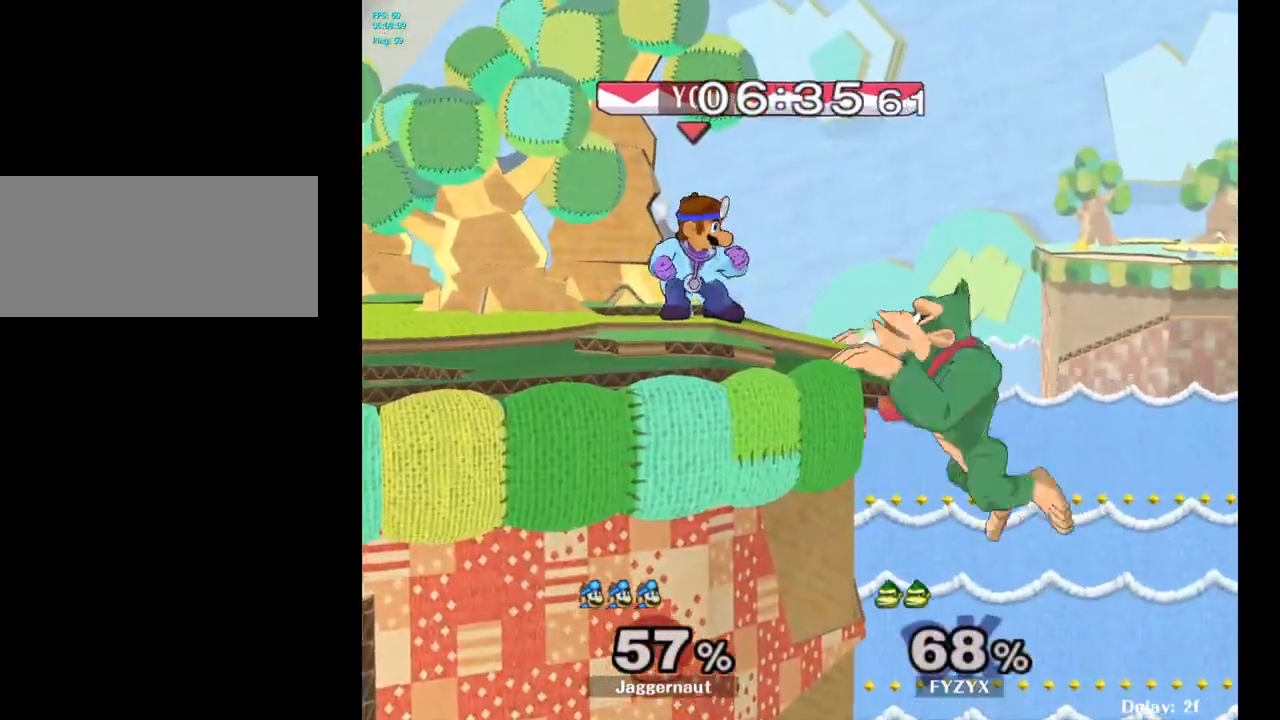
{"buttons": [], "left_stick": "center", "right_stick": "center", "events": [[100, "Y", "down"], [117, "left_stick", "down-left"], [167, "R1", "down"], [283, "Y", "up"], [317, "R1", "up"], [317, "left_stick", "center"]]}
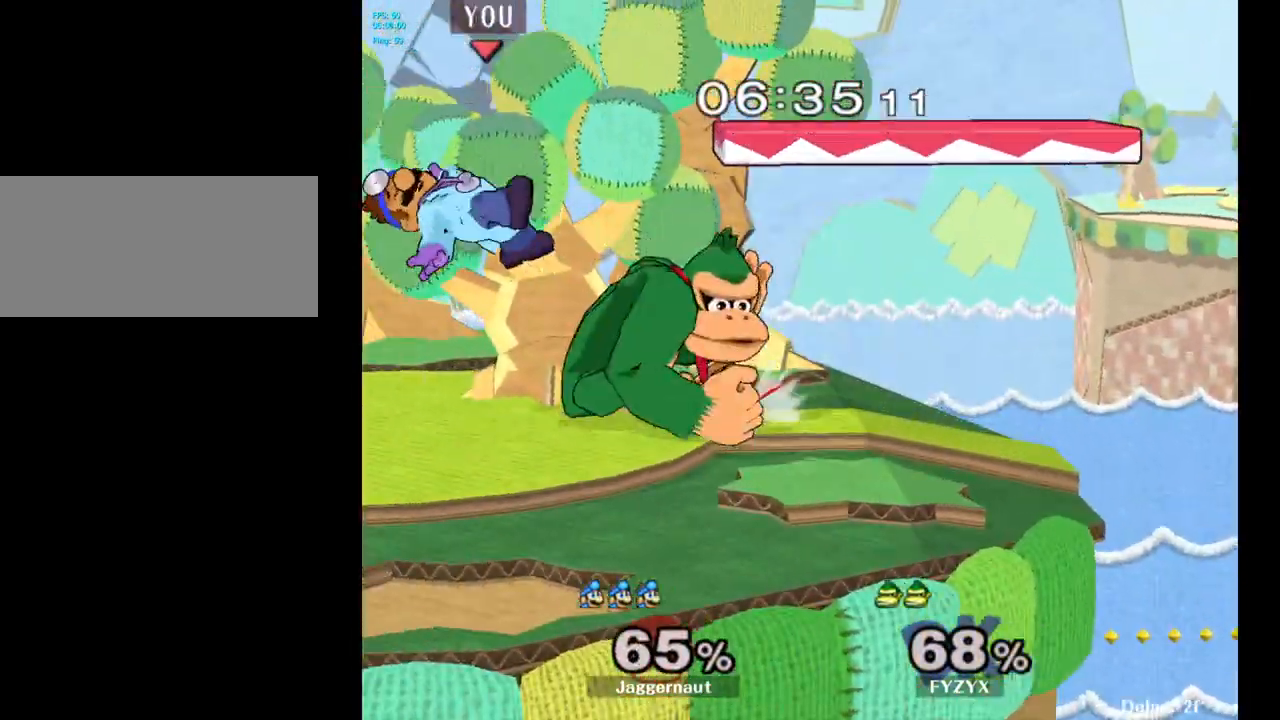
{"buttons": [], "left_stick": "center", "right_stick": "center", "events": [[300, "R1", "down"], [417, "R1", "up"]]}
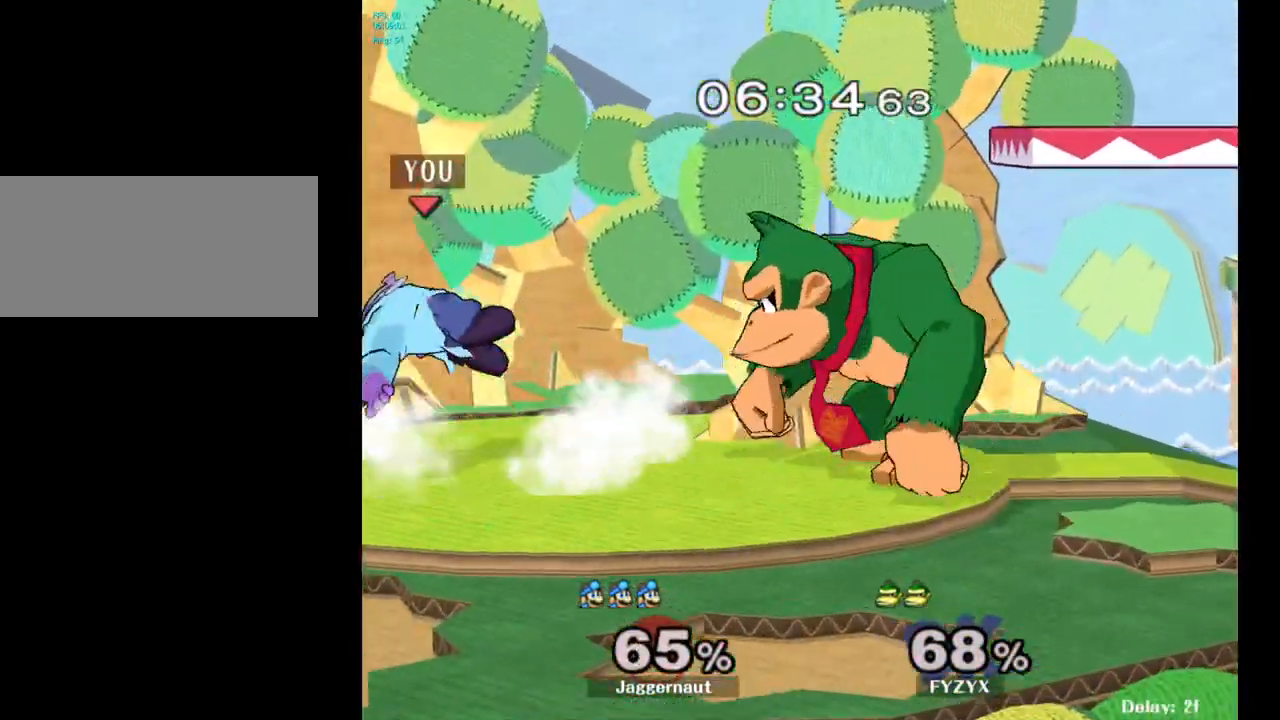
{"buttons": [], "left_stick": "left", "right_stick": "center", "events": [[367, "left_stick", "left"]]}
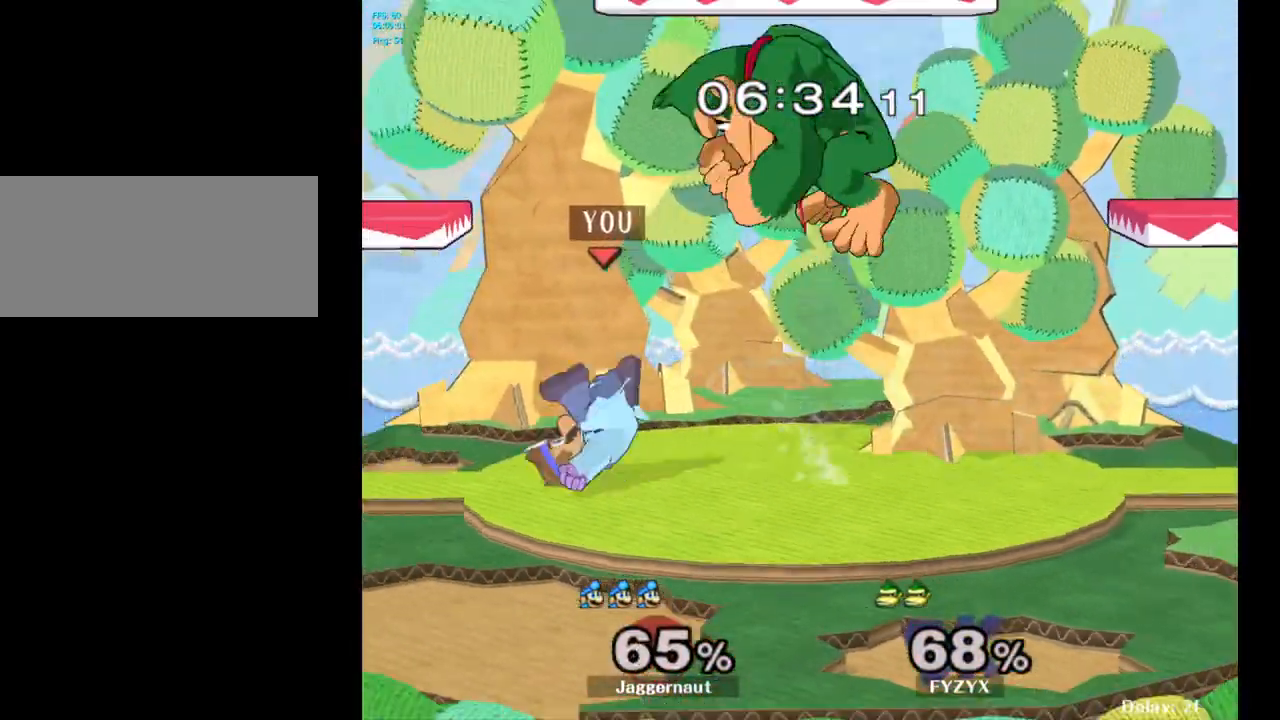
{"buttons": [], "left_stick": "center", "right_stick": "center", "events": [[267, "left_stick", "center"]]}
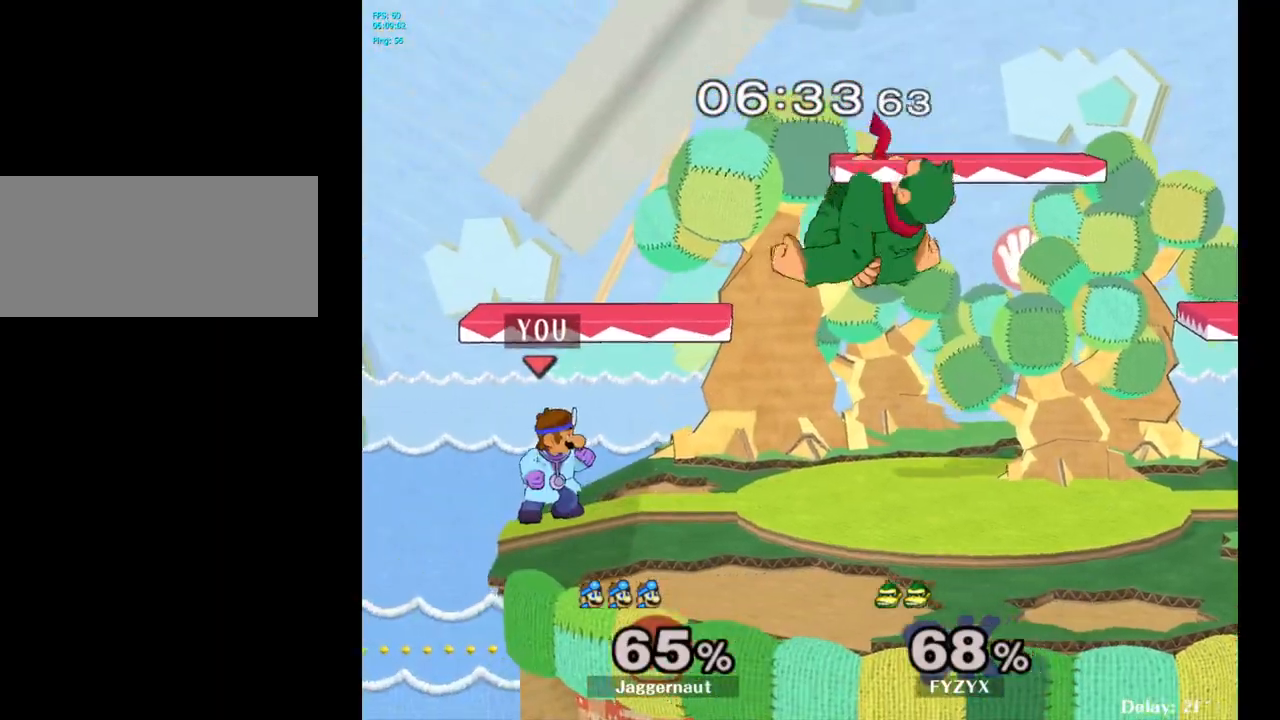
{"buttons": [], "left_stick": "right", "right_stick": "center", "events": [[67, "left_stick", "right"], [117, "Y", "down"], [150, "Y", "up"], [183, "left_stick", "center"], [250, "A", "down"], [317, "A", "up"], [367, "left_stick", "right"]]}
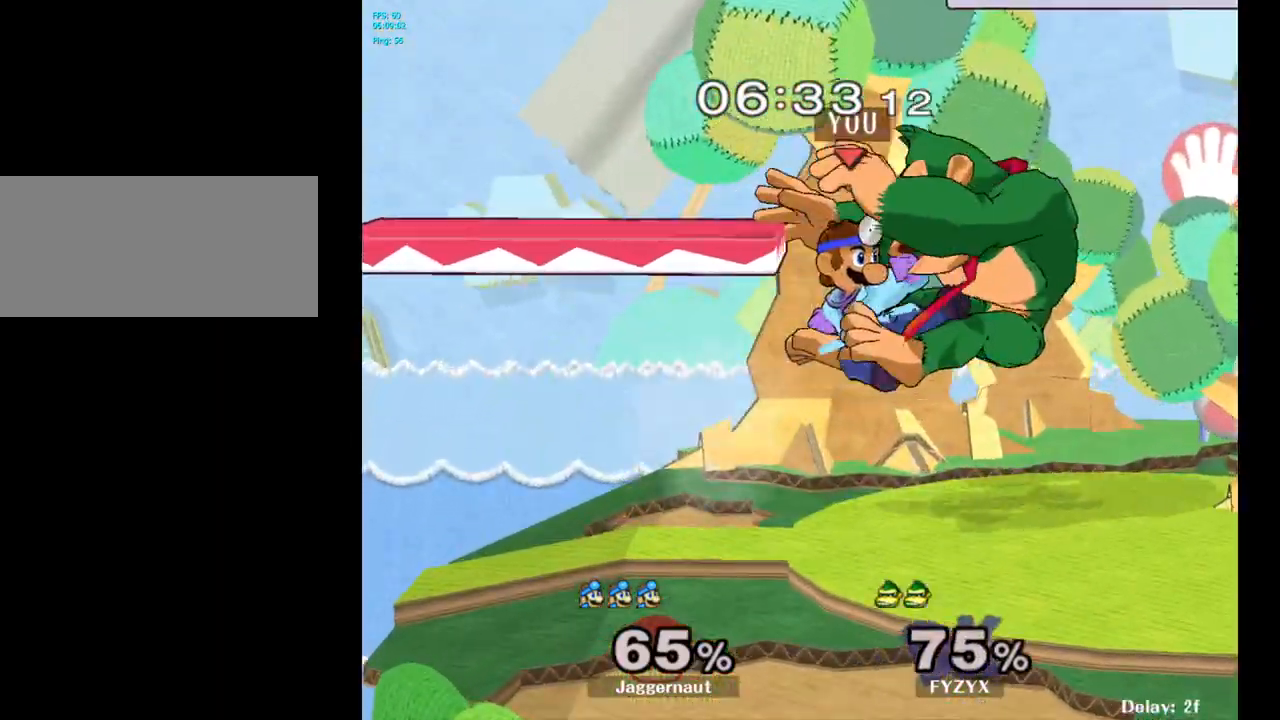
{"buttons": [], "left_stick": "center", "right_stick": "center", "events": [[83, "R1", "down"], [83, "left_stick", "down"], [217, "R1", "up"], [250, "left_stick", "center"], [350, "A", "down"], [450, "A", "up"]]}
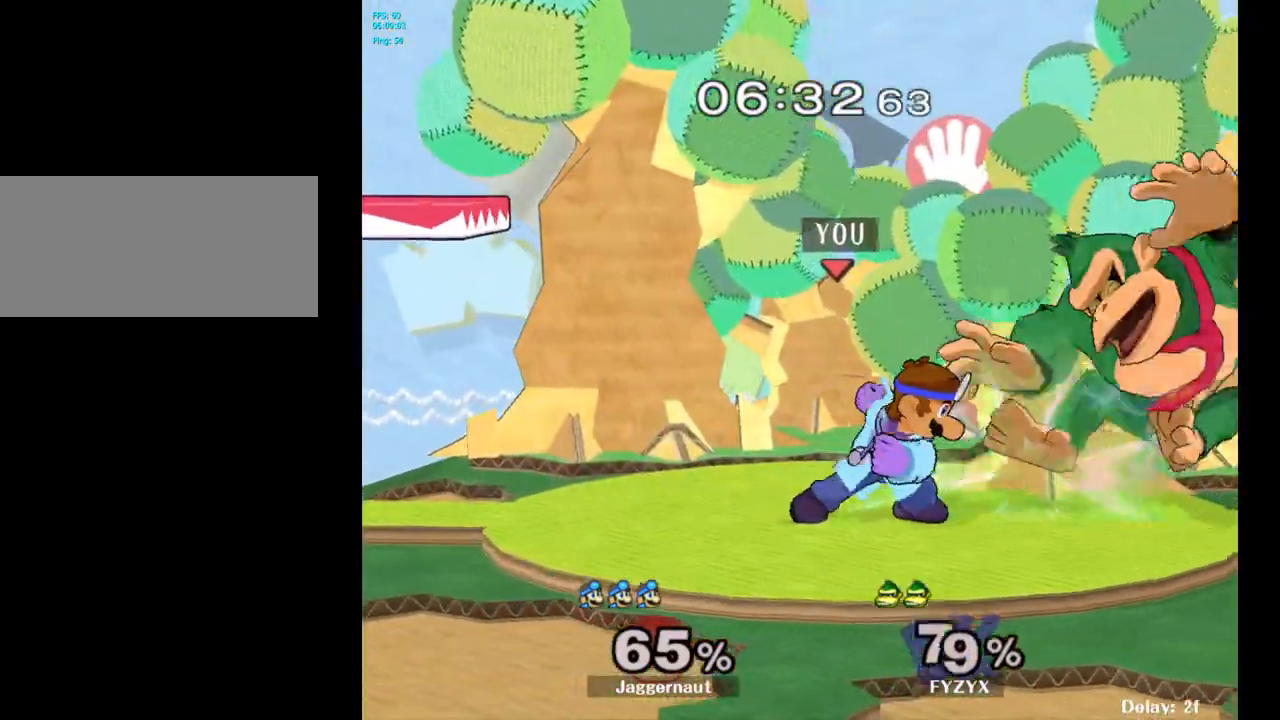
{"buttons": [], "left_stick": "center", "right_stick": "center", "events": [[150, "left_stick", "right"], [217, "Y", "down"], [250, "Y", "up"], [300, "left_stick", "center"]]}
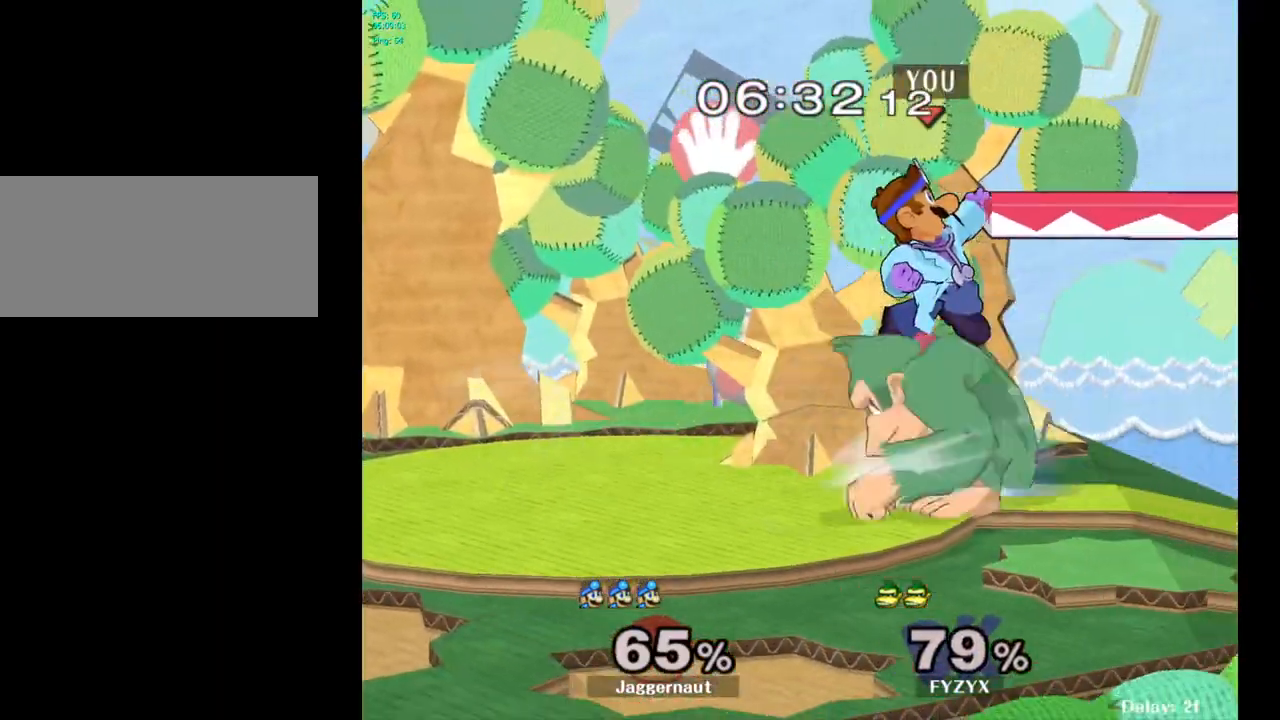
{"buttons": [], "left_stick": "center", "right_stick": "center", "events": [[433, "A", "down"], [500, "A", "up"]]}
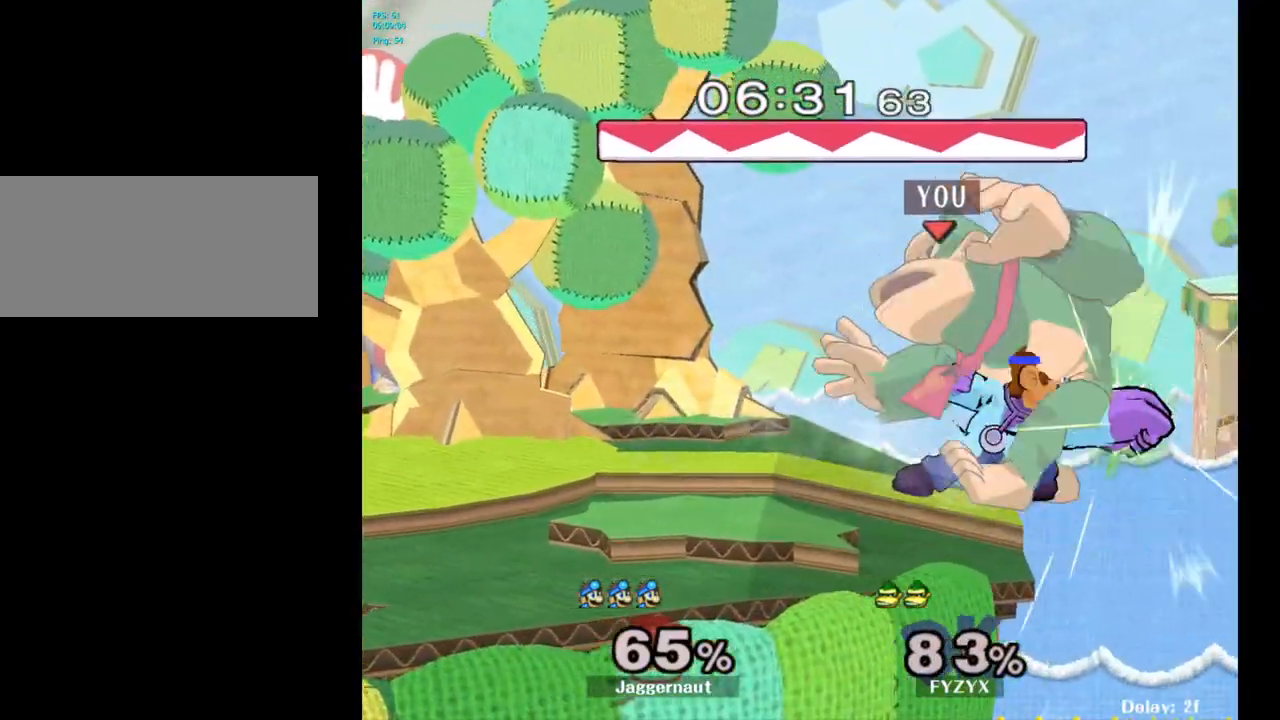
{"buttons": [], "left_stick": "right", "right_stick": "center", "events": [[233, "Z", "down"], [350, "Z", "up"], [500, "left_stick", "right"]]}
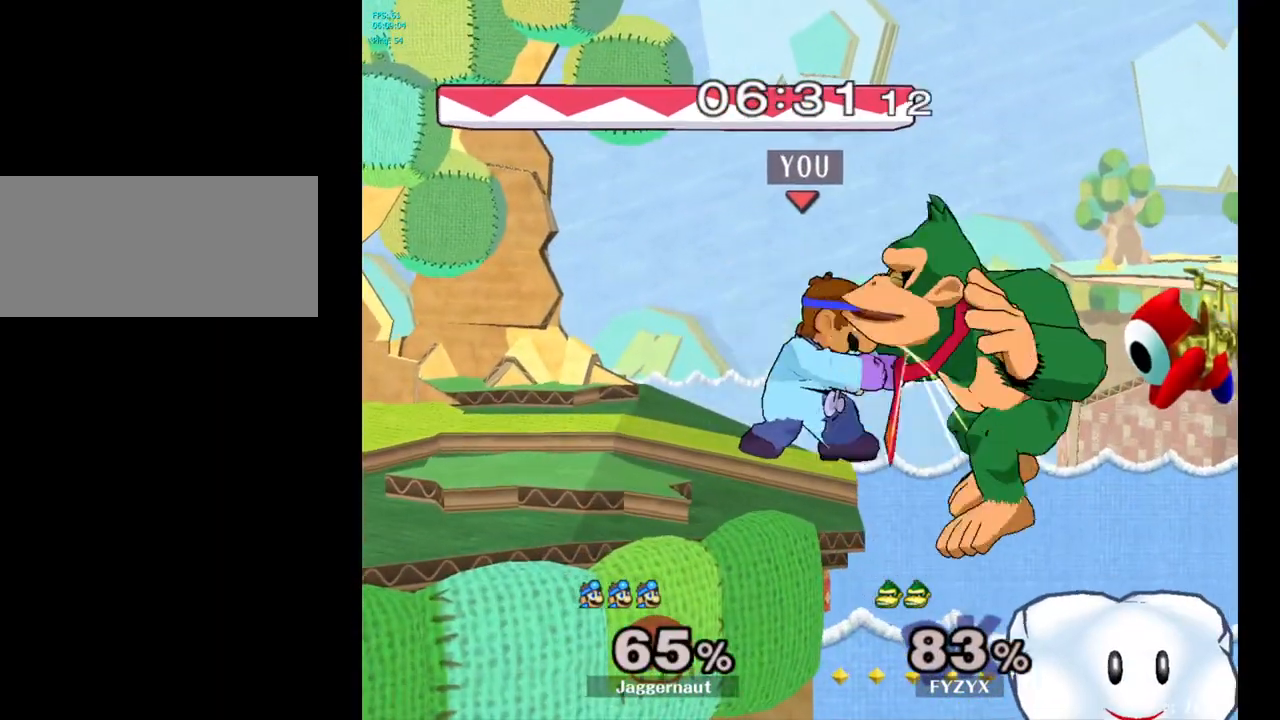
{"buttons": [], "left_stick": "center", "right_stick": "center", "events": [[67, "left_stick", "center"]]}
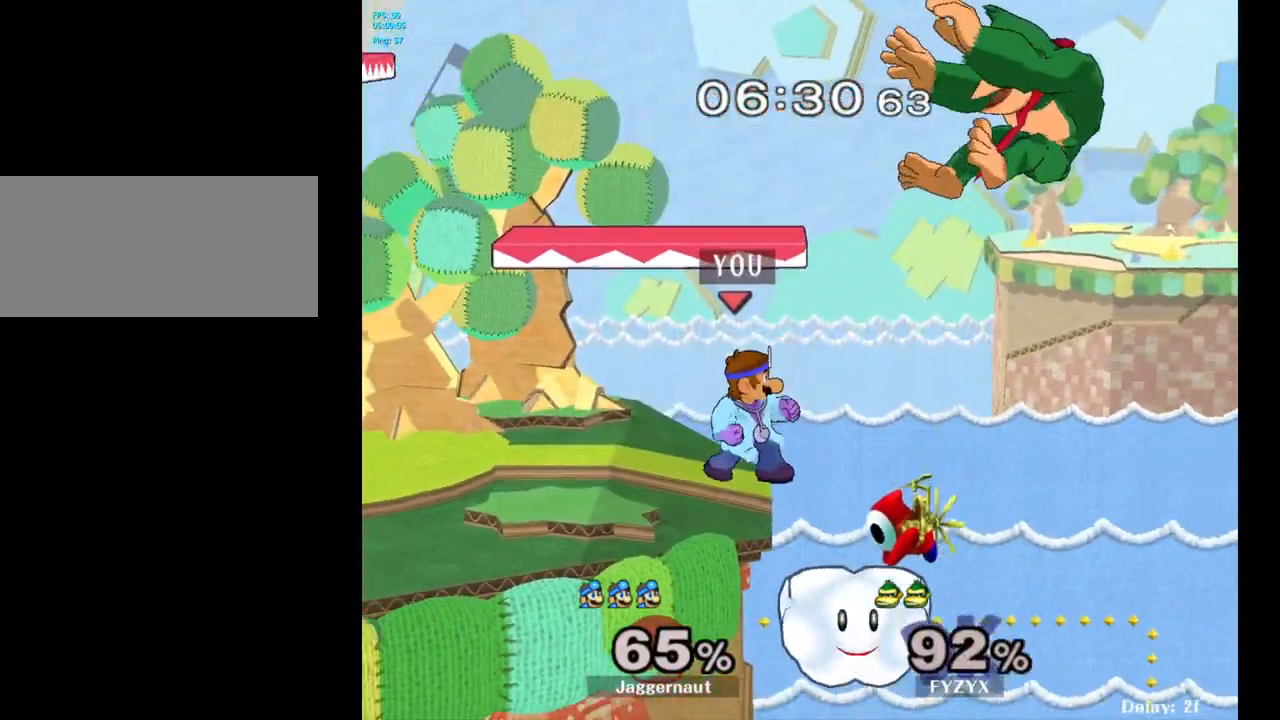
{"buttons": ["B"], "left_stick": "center", "right_stick": "center", "events": [[200, "Y", "down"], [217, "left_stick", "down-left"], [250, "R1", "down"], [367, "Y", "up"], [367, "left_stick", "center"], [383, "R1", "up"], [483, "B", "down"]]}
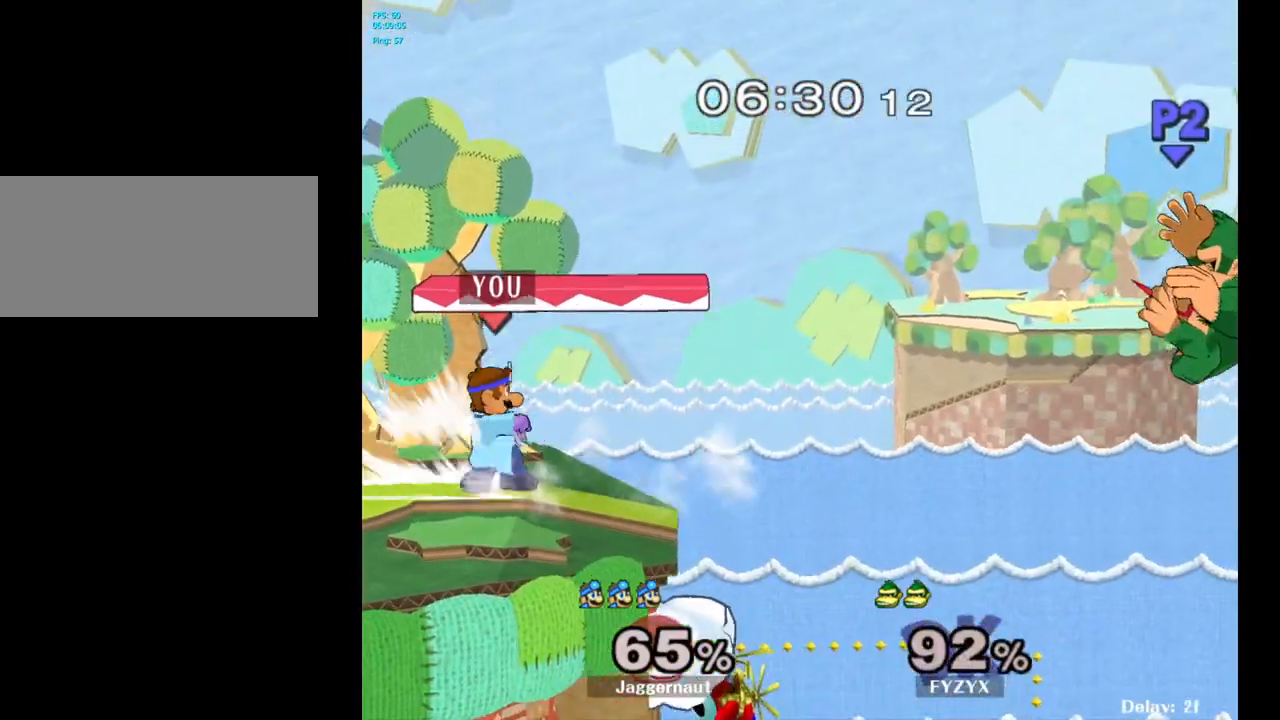
{"buttons": [], "left_stick": "right", "right_stick": "center", "events": [[67, "B", "up"], [267, "left_stick", "right"]]}
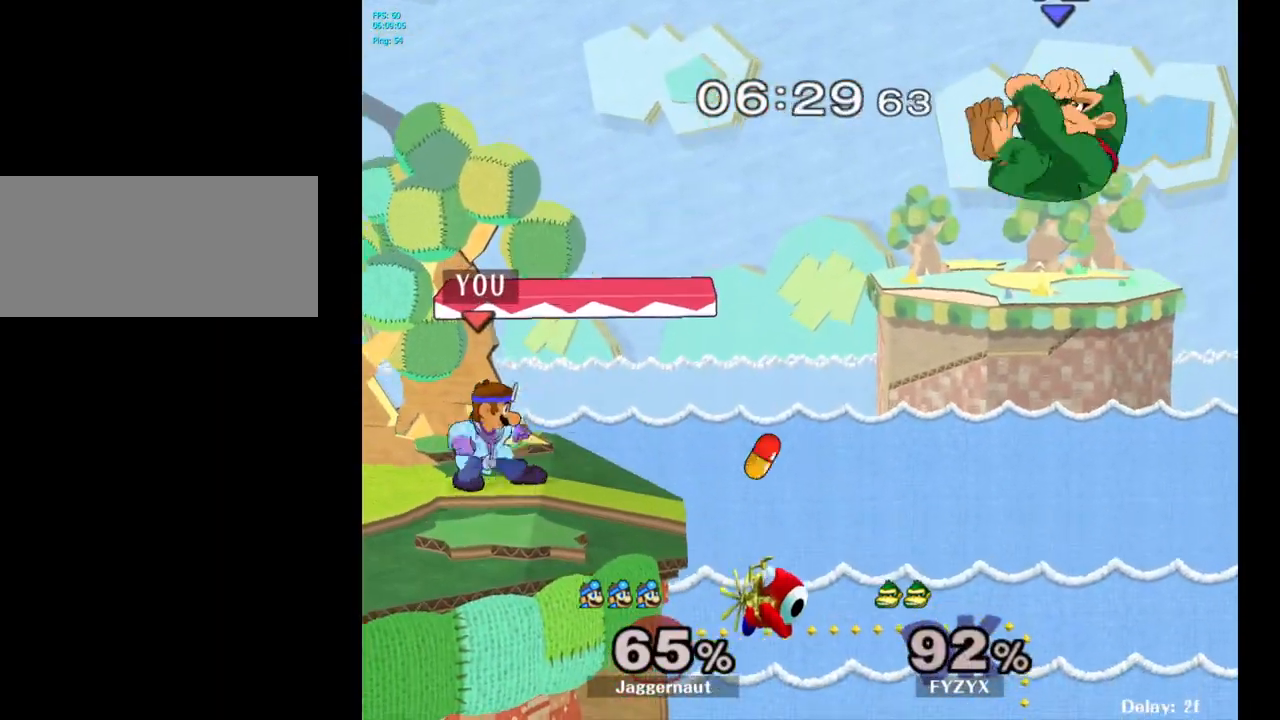
{"buttons": [], "left_stick": "center", "right_stick": "center", "events": [[317, "left_stick", "center"]]}
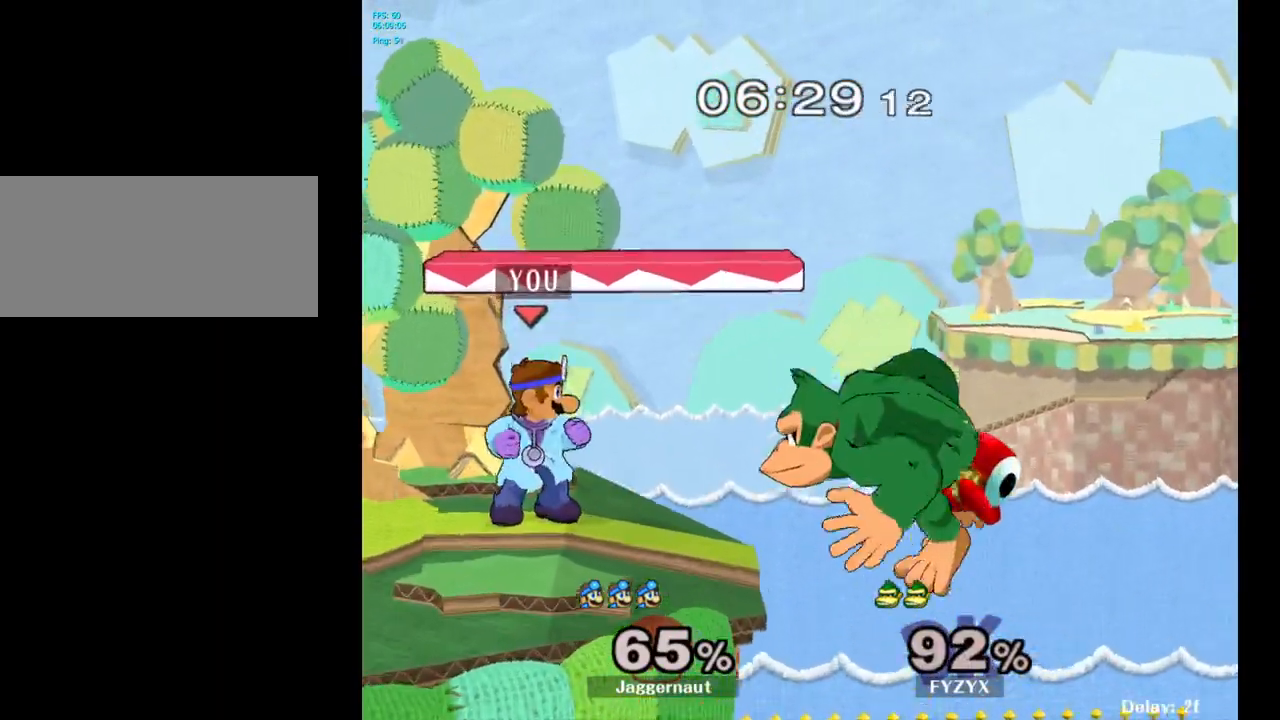
{"buttons": [], "left_stick": "center", "right_stick": "center", "events": [[167, "A", "down"], [317, "A", "up"]]}
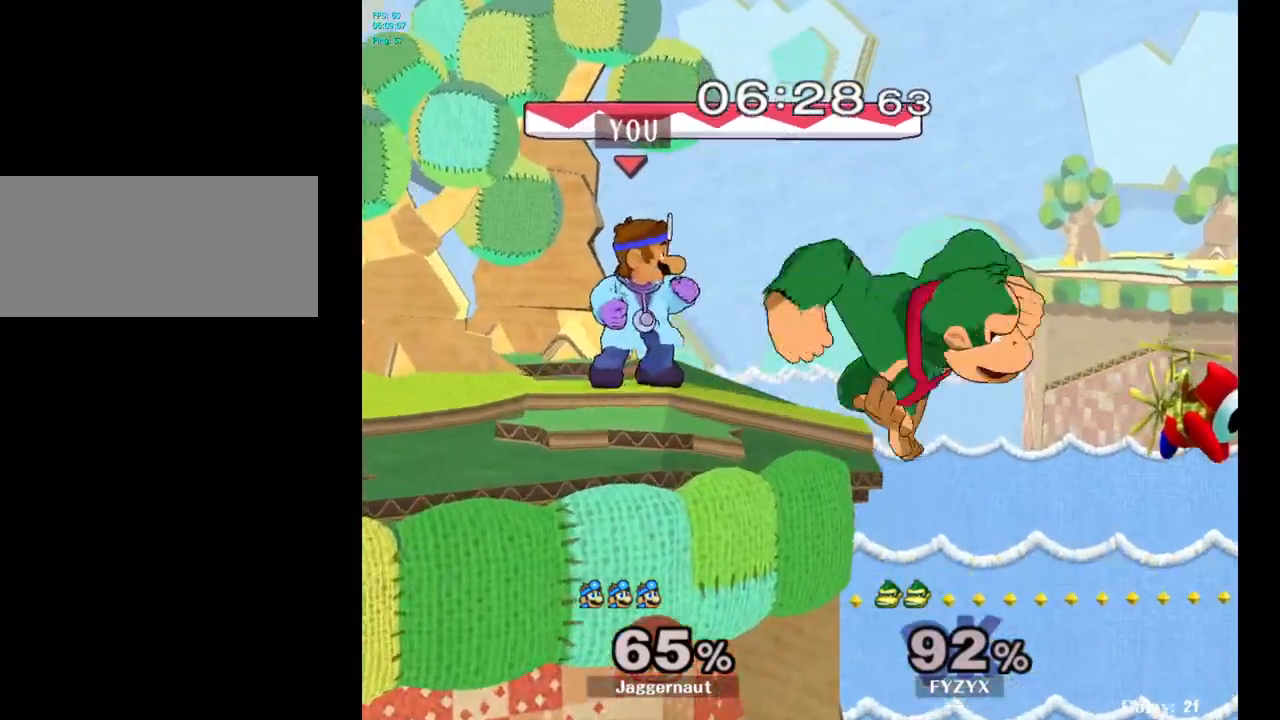
{"buttons": [], "left_stick": "center", "right_stick": "center", "events": [[33, "A", "down"], [100, "A", "up"]]}
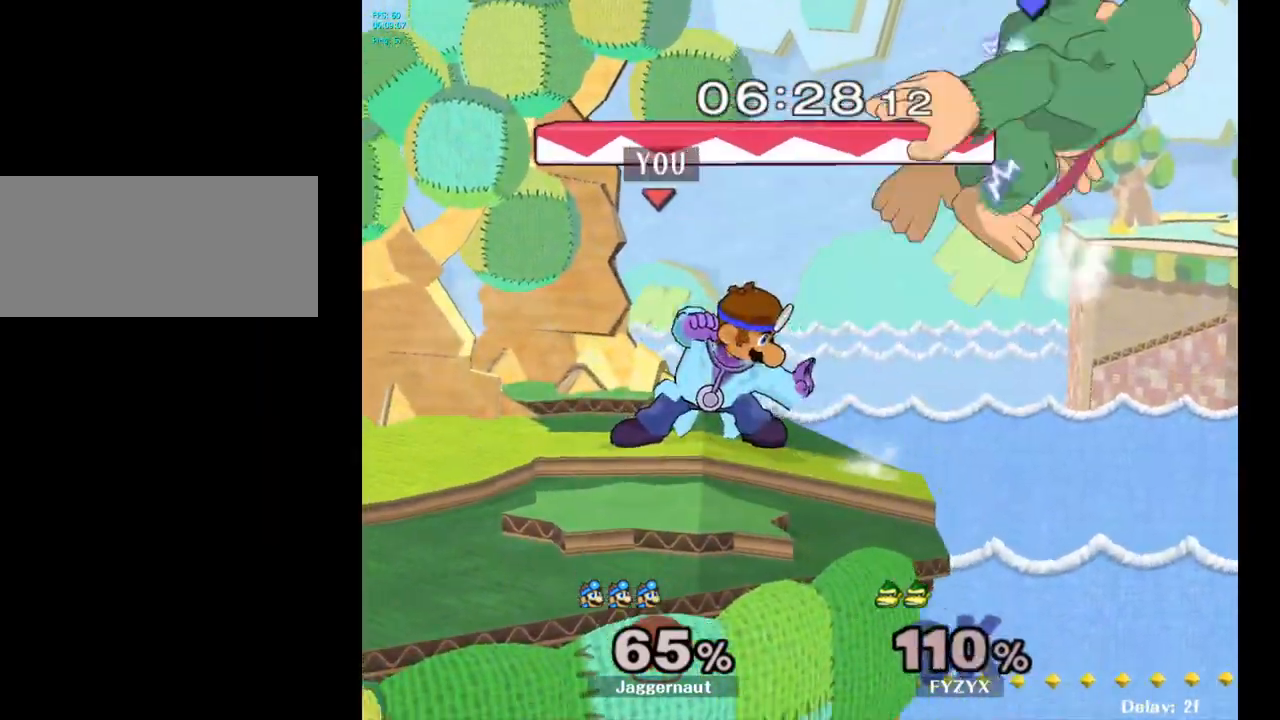
{"buttons": ["Y"], "left_stick": "center", "right_stick": "center", "events": [[467, "Y", "down"]]}
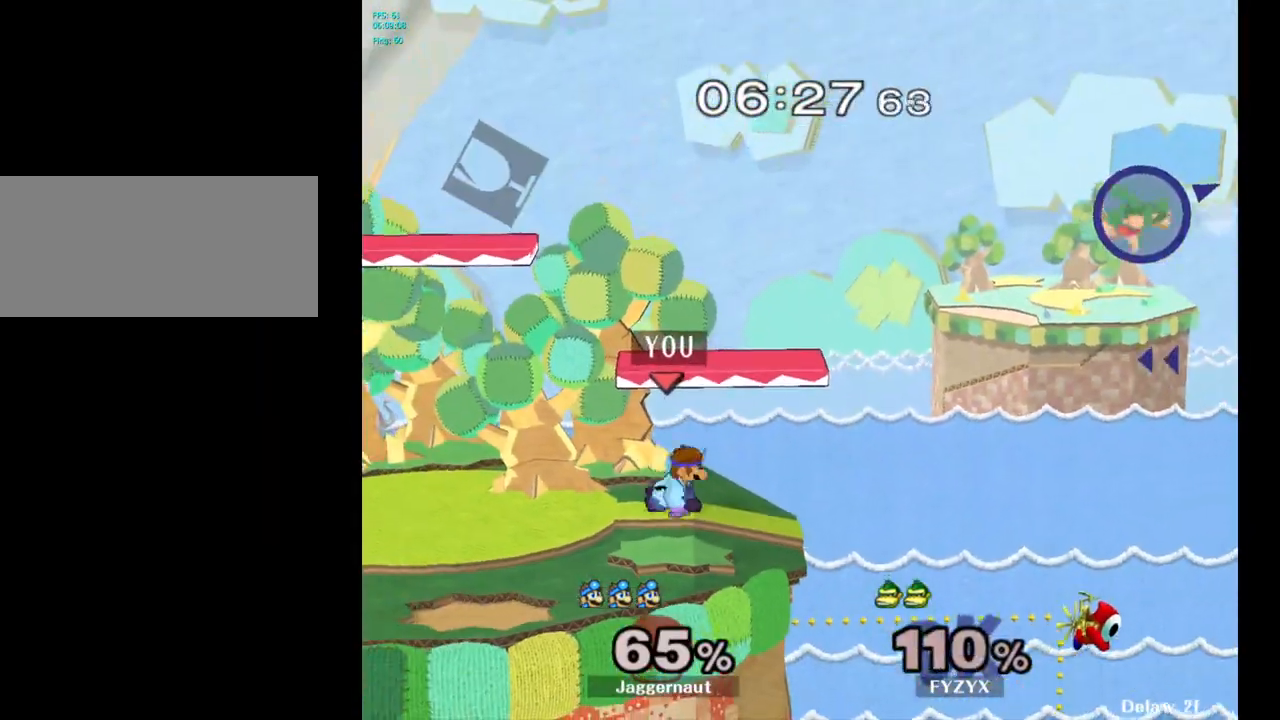
{"buttons": [], "left_stick": "left", "right_stick": "center", "events": [[233, "left_stick", "down-right"], [267, "R1", "down"], [367, "Y", "up"], [400, "R1", "up"], [400, "left_stick", "center"], [500, "left_stick", "left"]]}
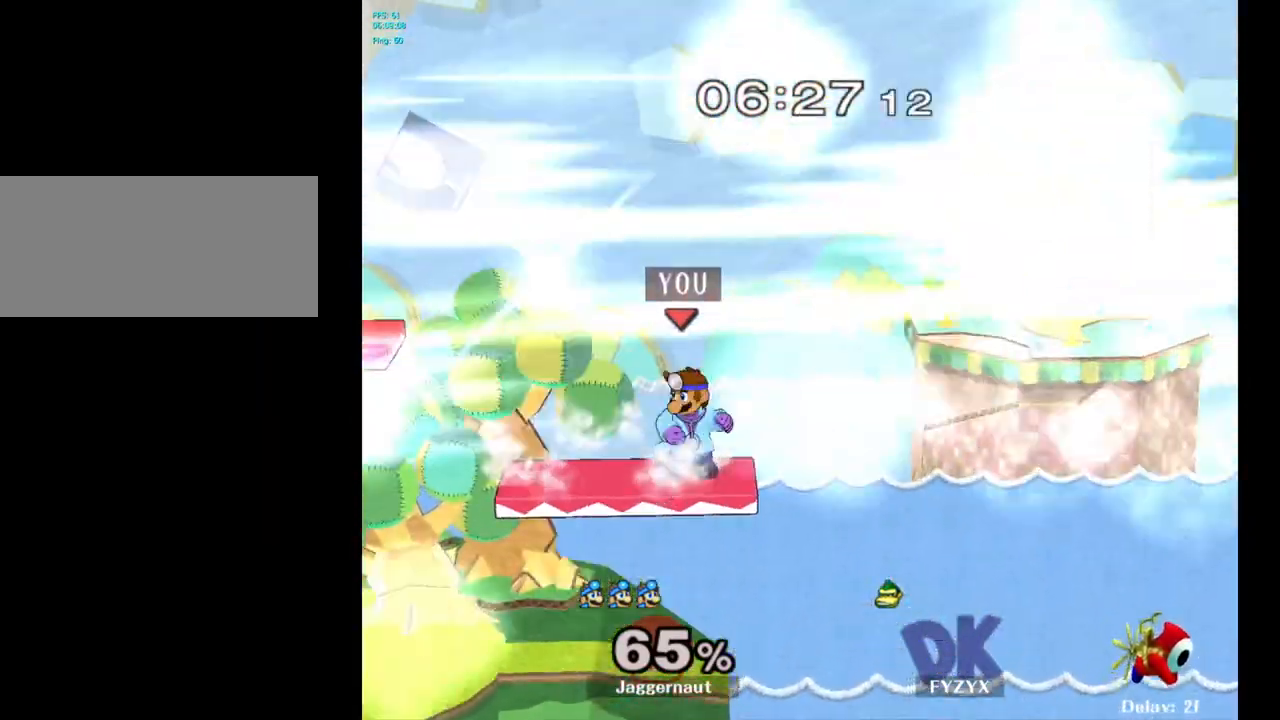
{"buttons": [], "left_stick": "down", "right_stick": "center", "events": [[417, "left_stick", "down"]]}
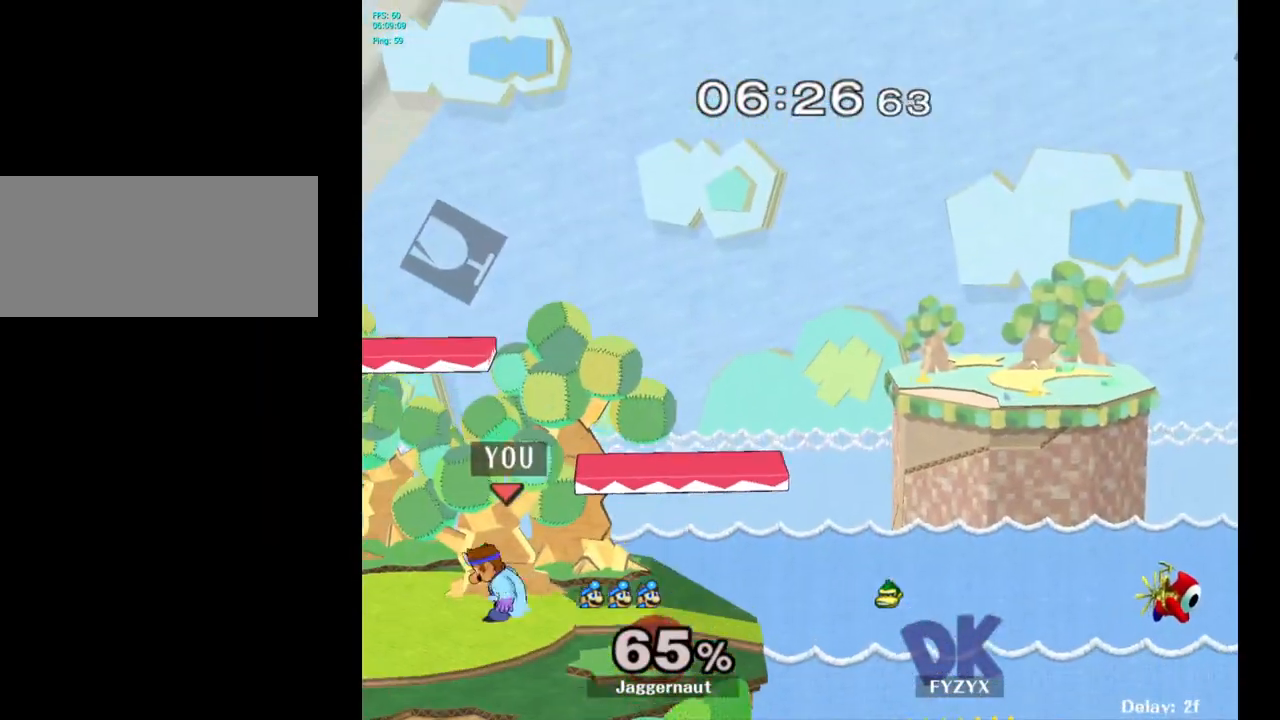
{"buttons": [], "left_stick": "center", "right_stick": "center", "events": [[50, "left_stick", "center"], [150, "left_stick", "left"], [167, "A", "down"], [217, "left_stick", "center"], [233, "A", "up"]]}
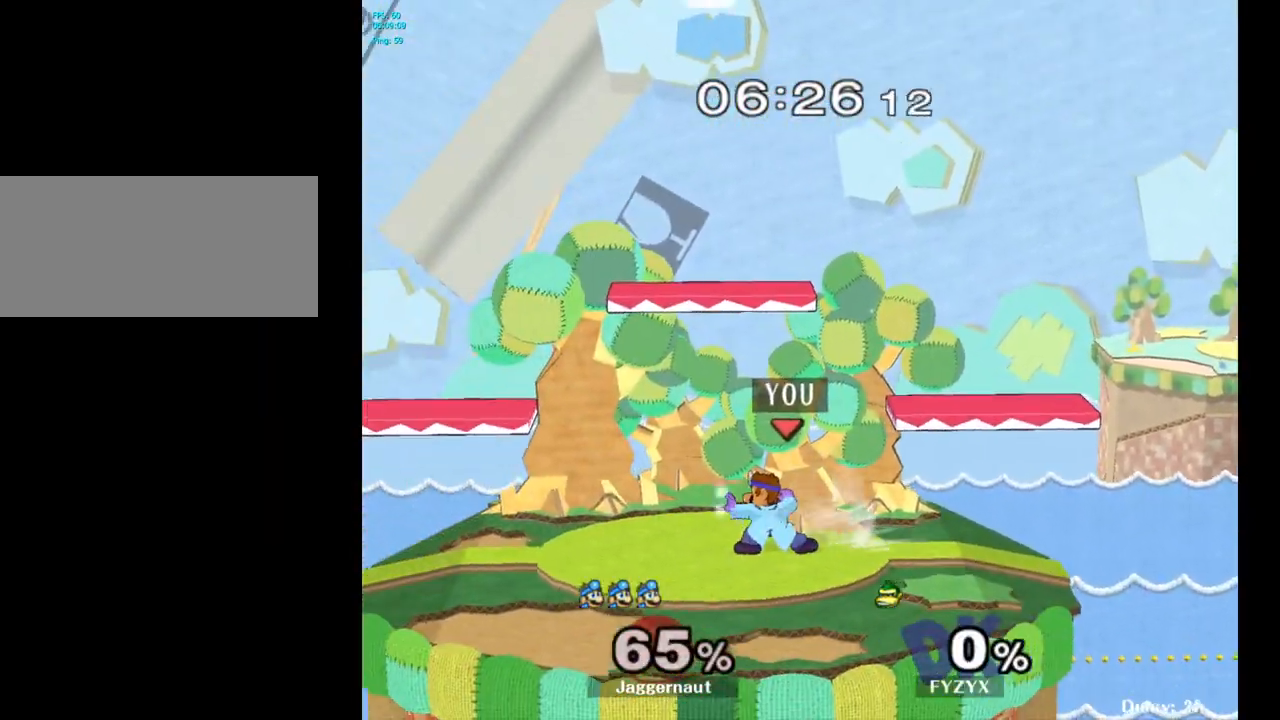
{"buttons": [], "left_stick": "right", "right_stick": "center", "events": [[350, "left_stick", "right"]]}
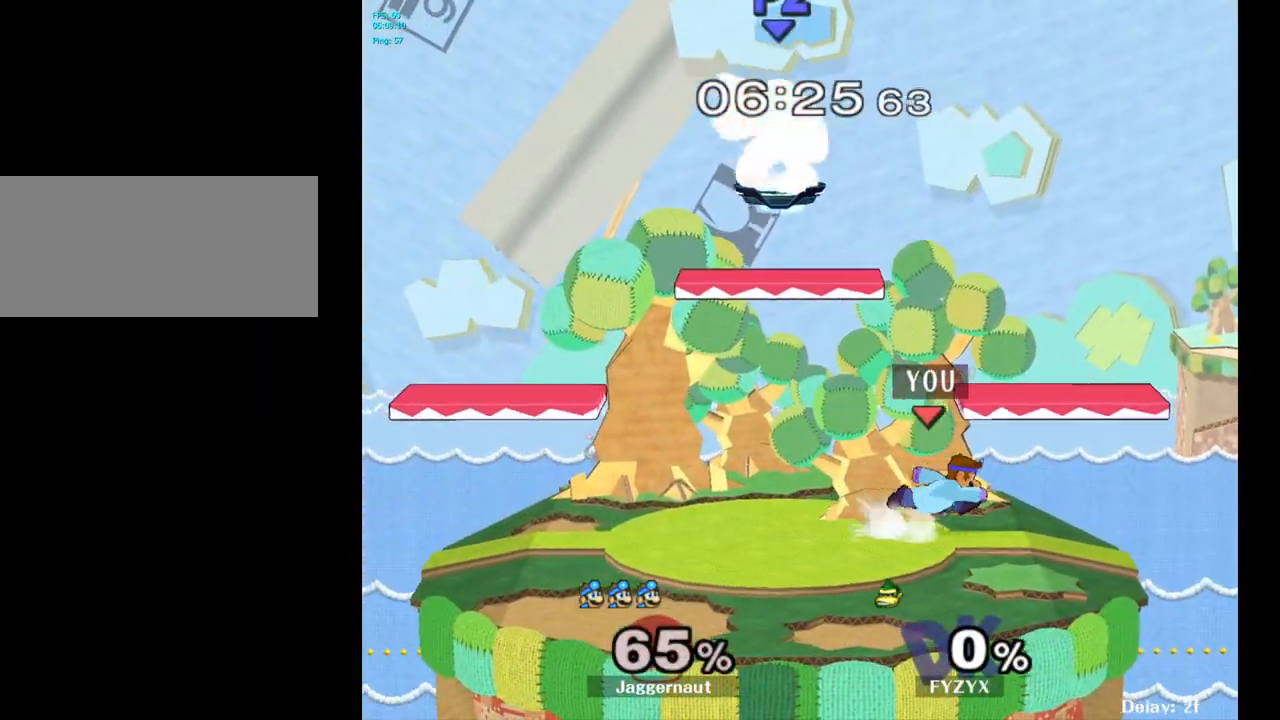
{"buttons": ["A"], "left_stick": "center", "right_stick": "center", "events": [[117, "left_stick", "down"], [283, "left_stick", "center"], [417, "left_stick", "down-right"], [433, "A", "down"], [500, "left_stick", "center"]]}
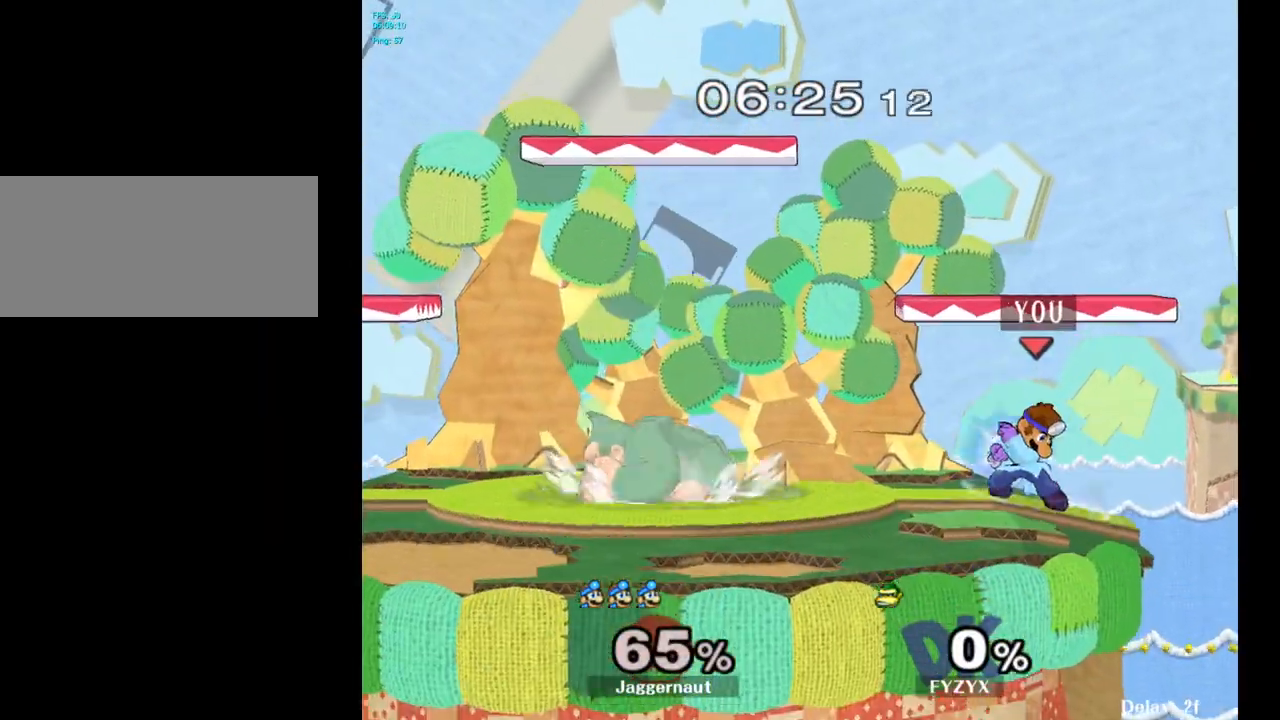
{"buttons": ["R1"], "left_stick": "center", "right_stick": "center", "events": [[17, "A", "up"], [367, "R1", "down"]]}
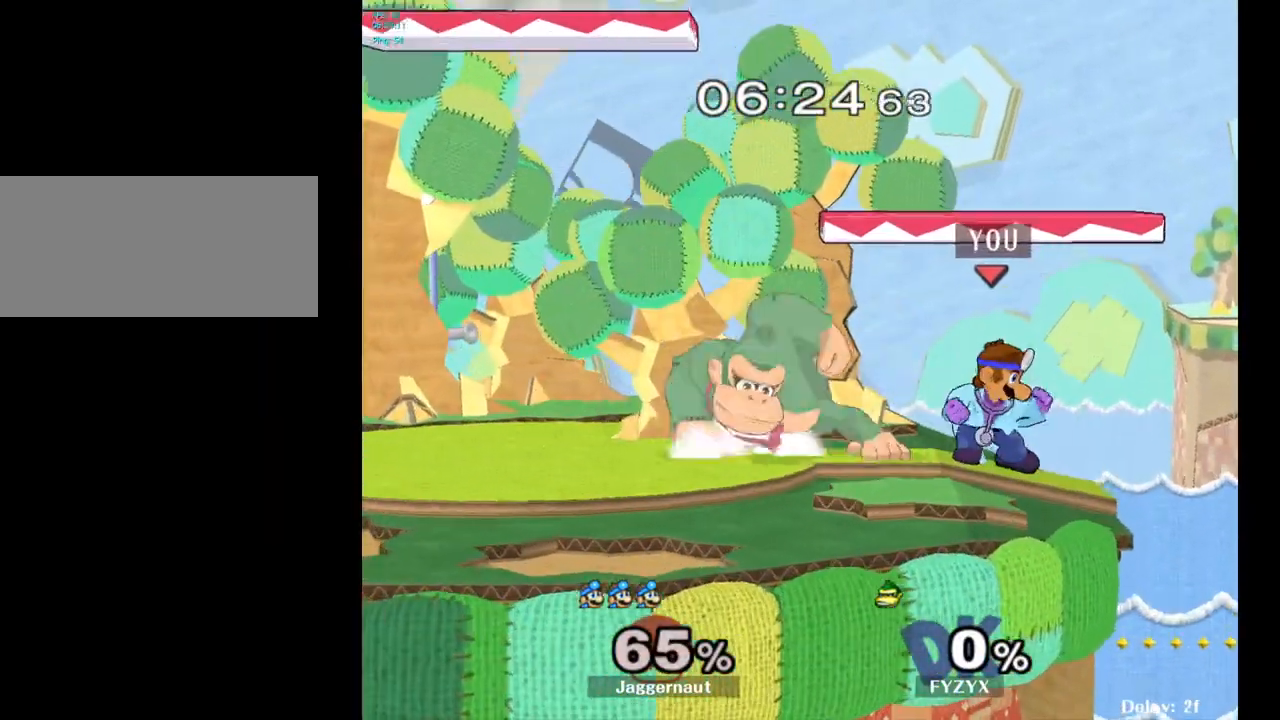
{"buttons": ["R1"], "left_stick": "center", "right_stick": "center", "events": []}